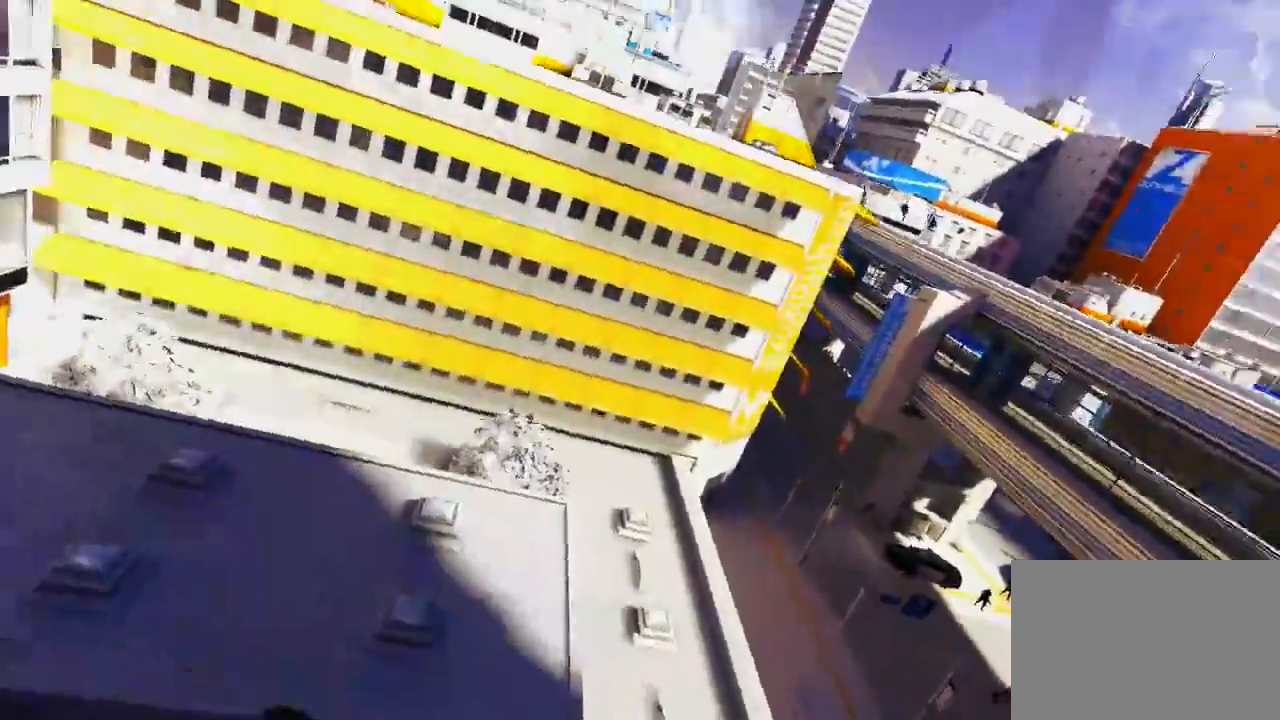
Gameplay with keyboard and mouse; each line is a JSON object with the keys and mouse buttons held at the frame after it. "events" lists presses ("down") and releases ("up") of "1", "2", "3", "4", "5", "a", "alt", "c", "ctrl", "d", "e", "f", "q", "r", "s", "shift", "space", "tab", "v", "w", "x", "z", "mouse_left", "mouse_middle", "mouse_right", "mouse_wheel_up" and "mouse_wheel_down" between this image and that frame as [ms after this image, input, new state], when the widget could be followed in between. "mouse_left", "mouse_middle", "mouse_right", "mouse_wheel_up", "mouse_wheel_down" = the "left", "middle", "right", "wheel_up", "wheel_down" buttons of the "mouse" list. No other keys are recorded. Mouse movement is not recorded.
{"keys": ["w"], "mouse": ["wheel_down"], "events": [[133, "mouse_wheel_down", "down"]]}
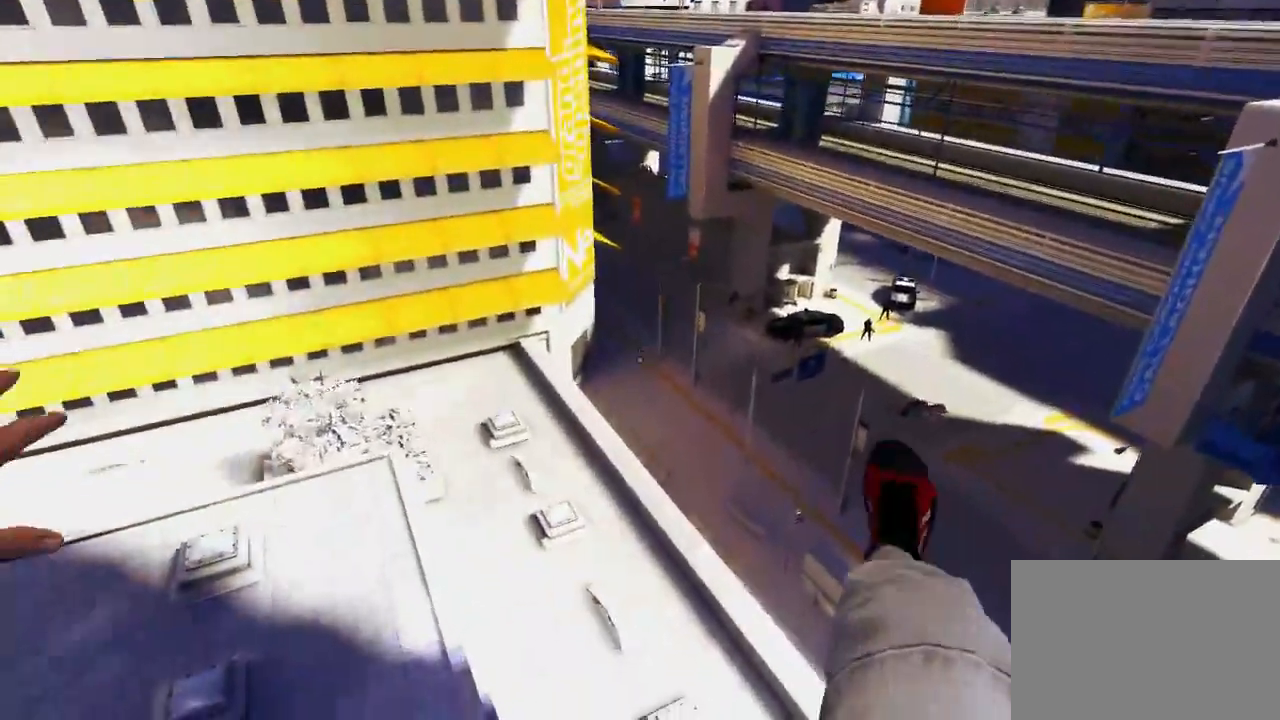
{"keys": ["a", "w"], "mouse": [], "events": [[217, "mouse_wheel_down", "up"], [317, "a", "down"]]}
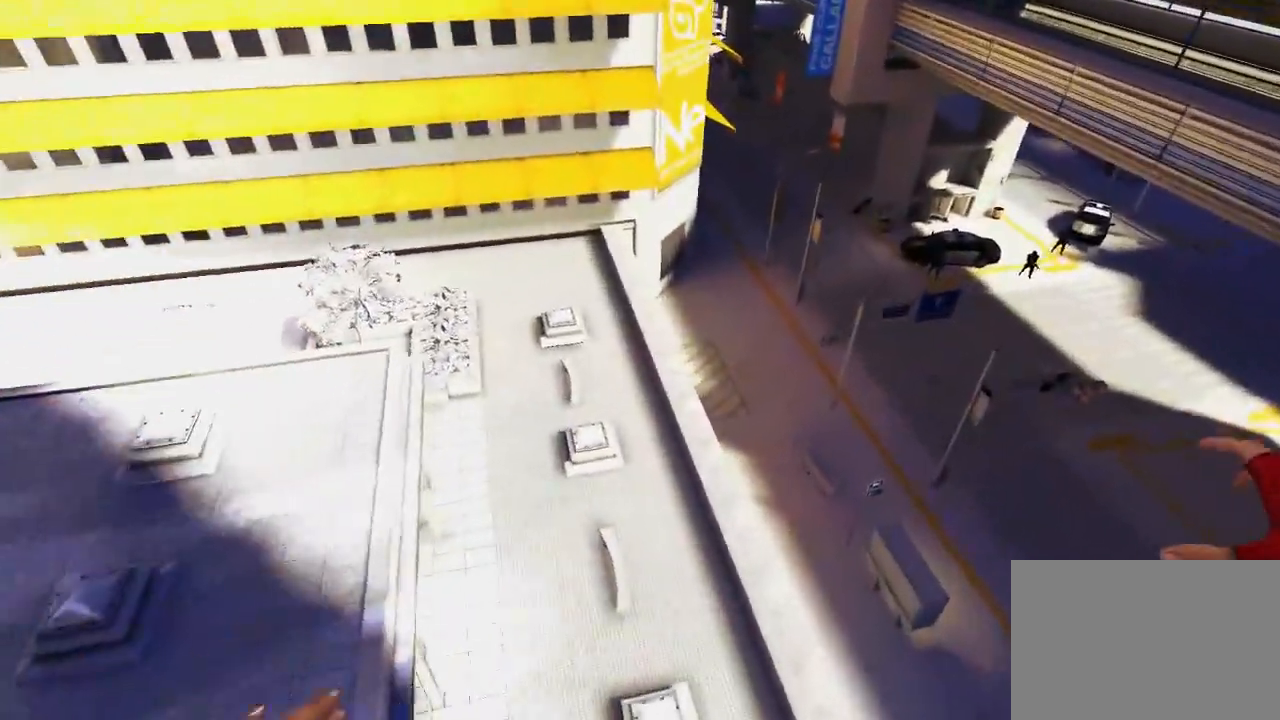
{"keys": ["w"], "mouse": [], "events": [[167, "a", "up"]]}
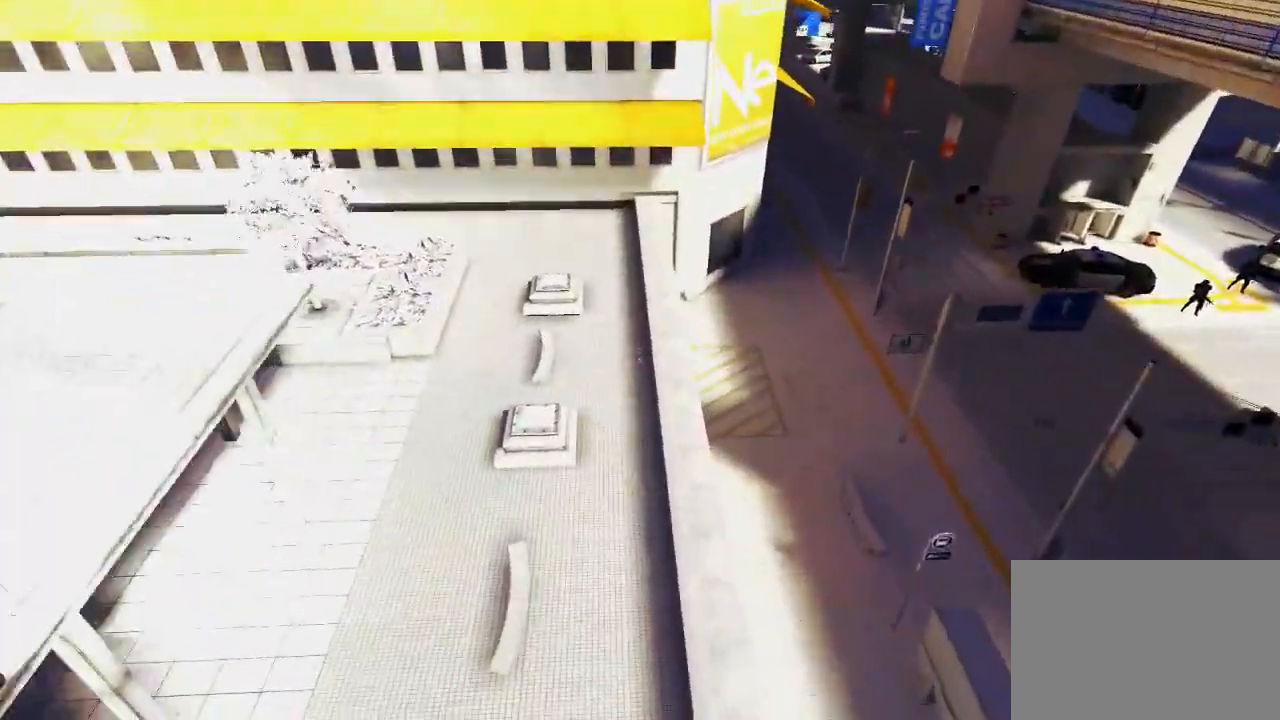
{"keys": [], "mouse": [], "events": [[83, "ctrl", "down"], [300, "ctrl", "up"], [467, "w", "up"]]}
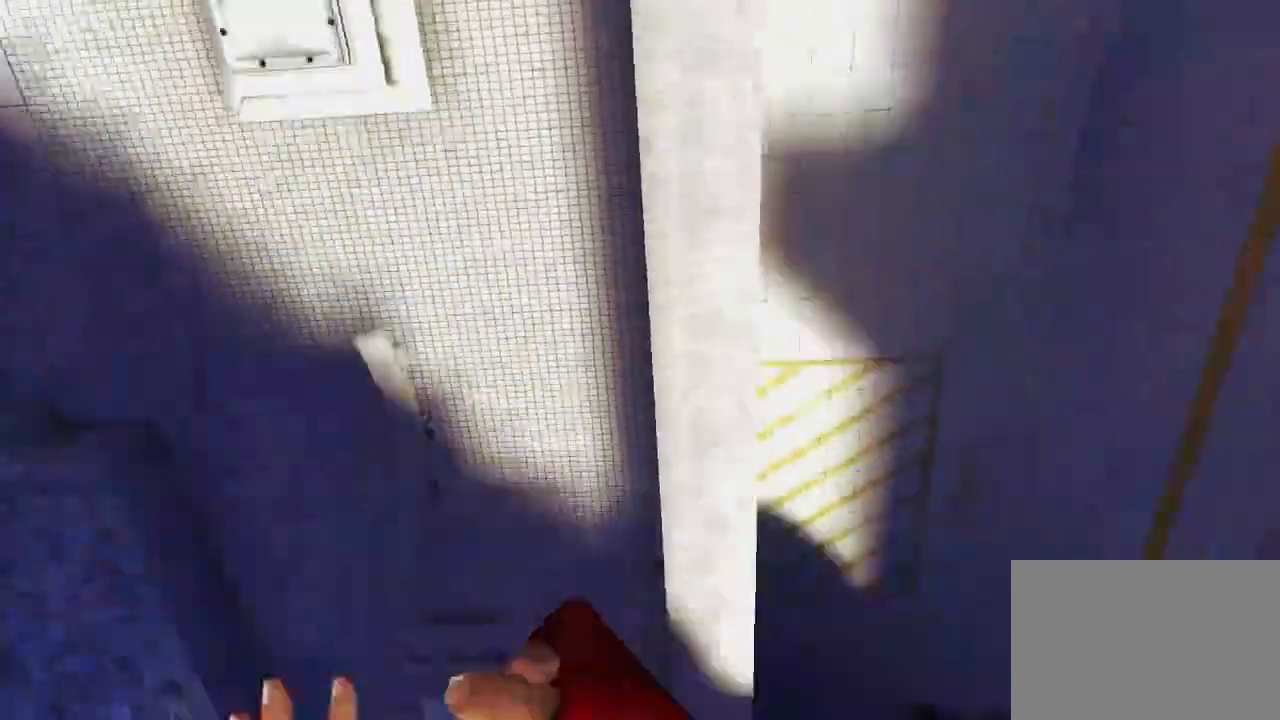
{"keys": [], "mouse": [], "events": []}
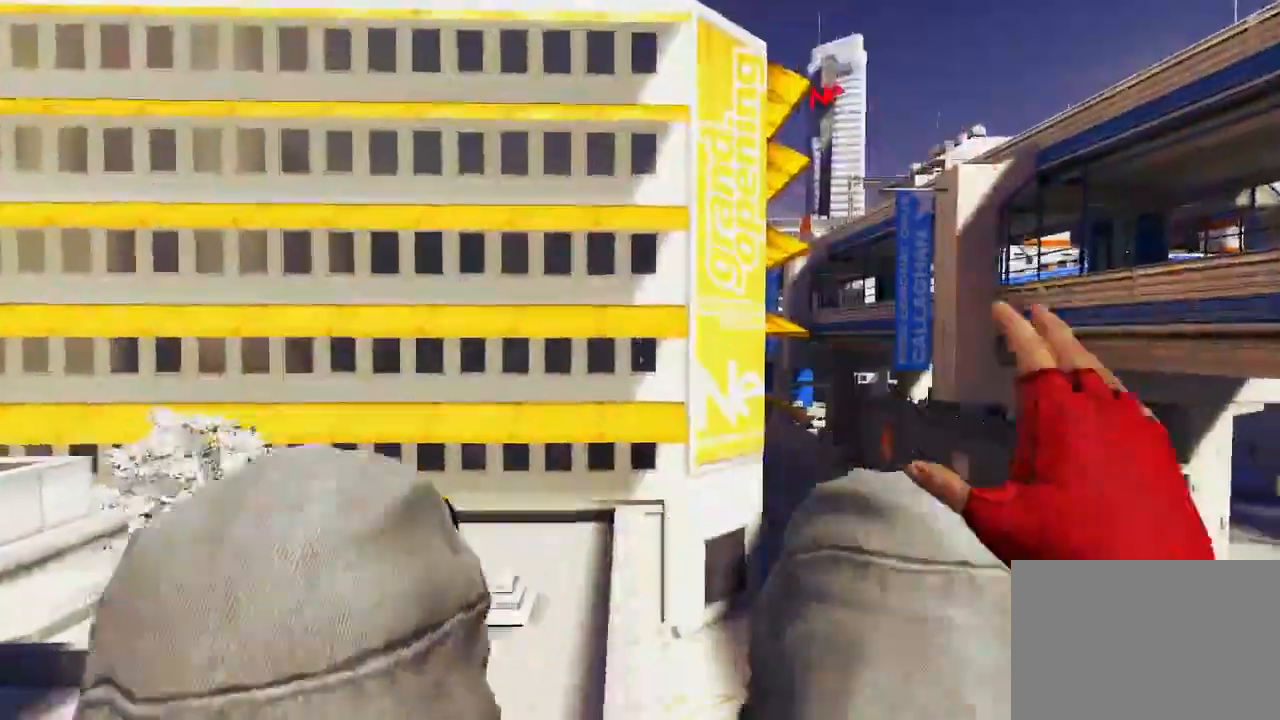
{"keys": [], "mouse": [], "events": []}
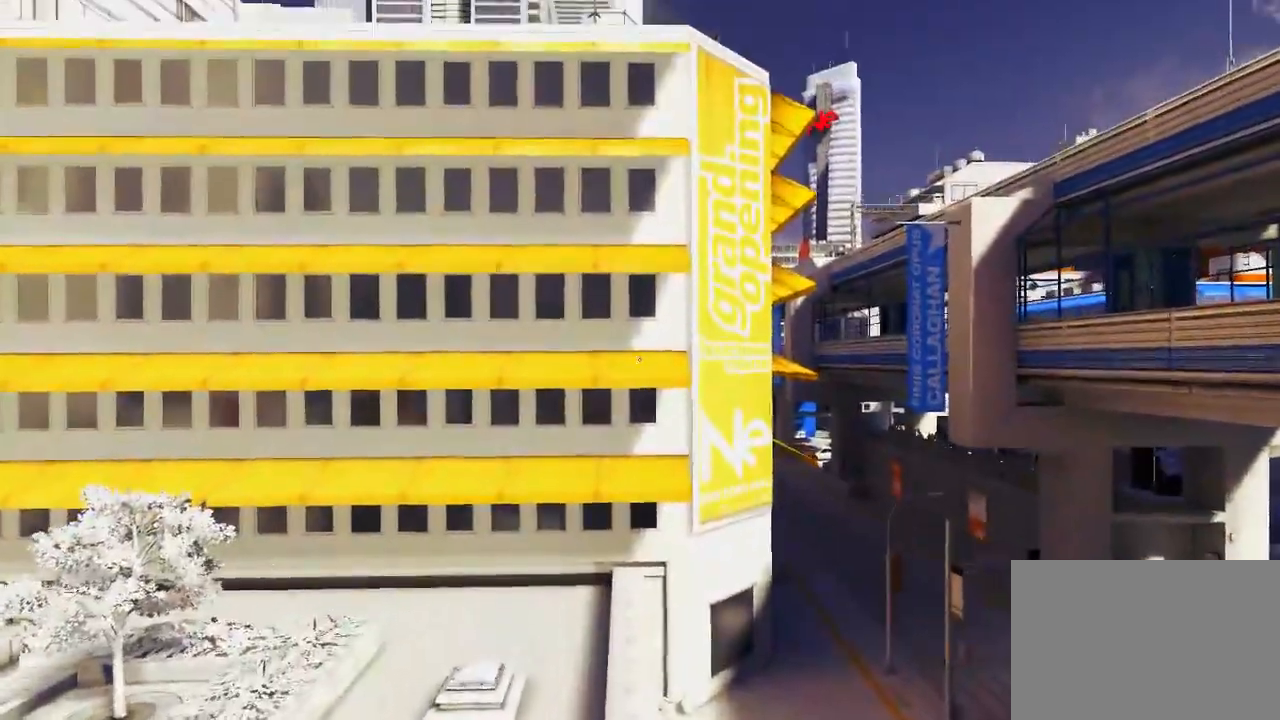
{"keys": [], "mouse": [], "events": []}
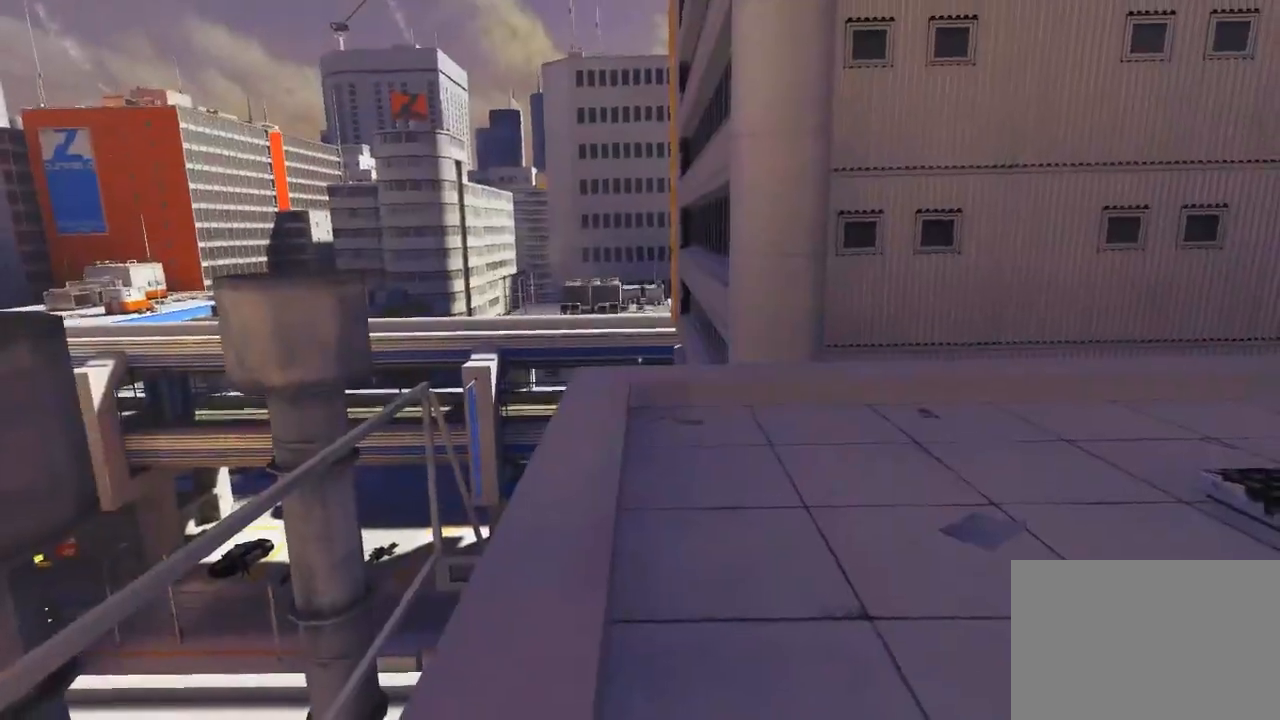
{"keys": [], "mouse": [], "events": []}
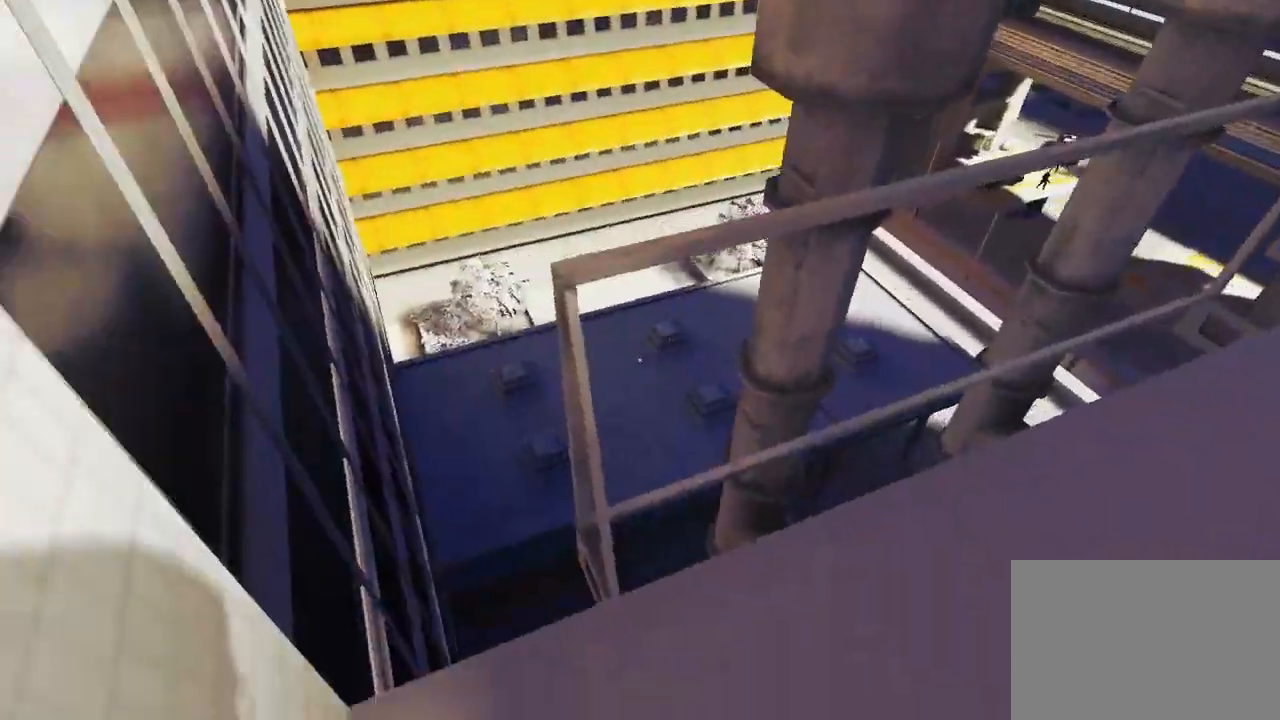
{"keys": ["w"], "mouse": [], "events": [[250, "d", "down"], [350, "space", "down"], [433, "d", "up"], [433, "w", "down"], [467, "space", "up"]]}
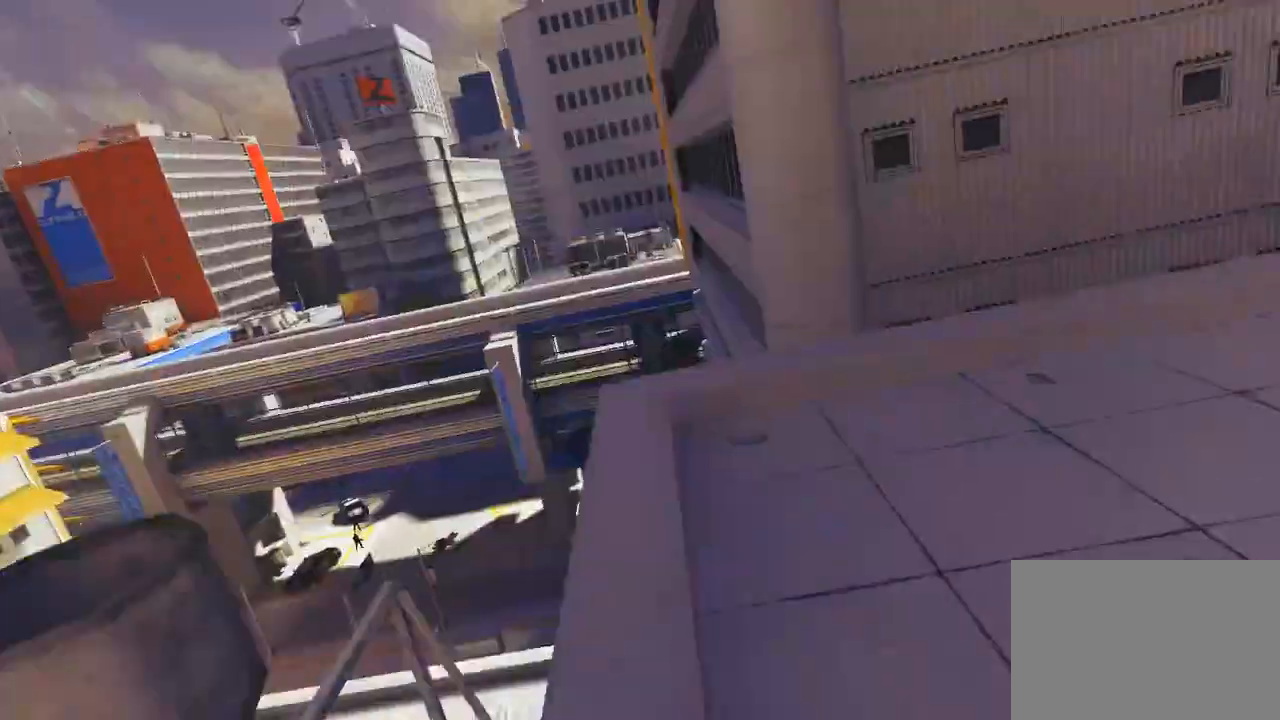
{"keys": ["w"], "mouse": [], "events": []}
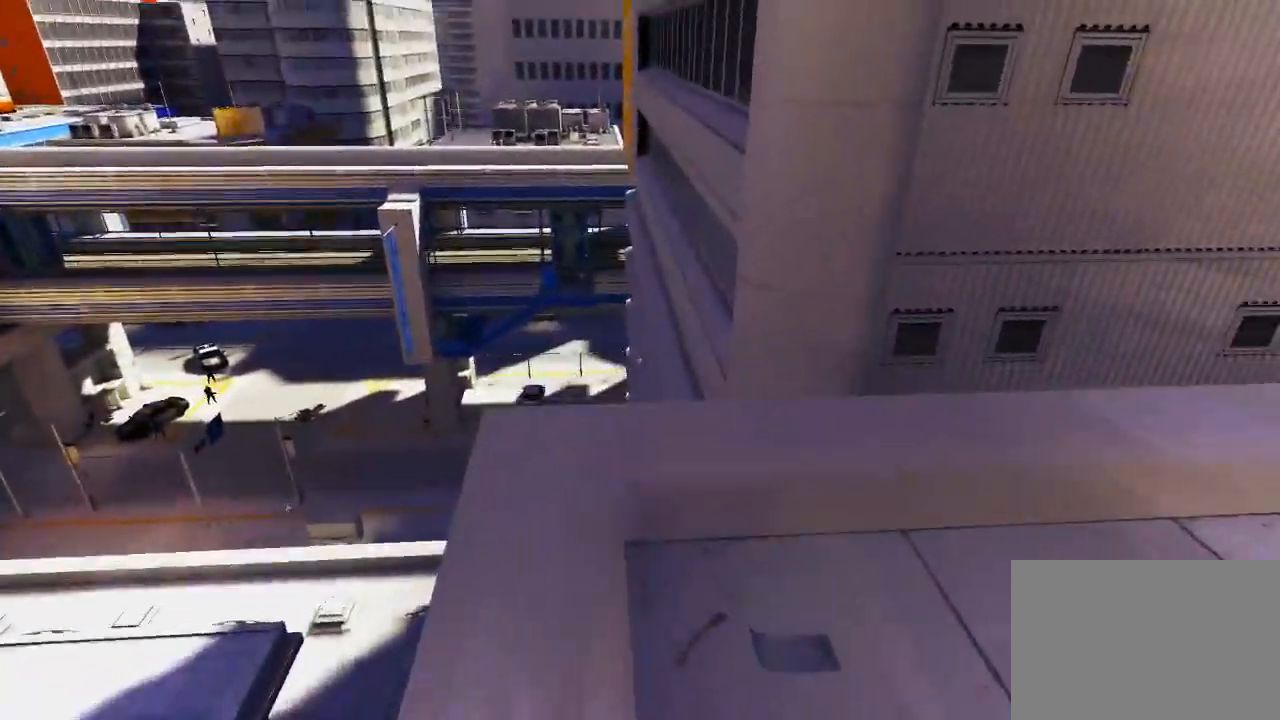
{"keys": ["space", "w"], "mouse": [], "events": [[433, "space", "down"]]}
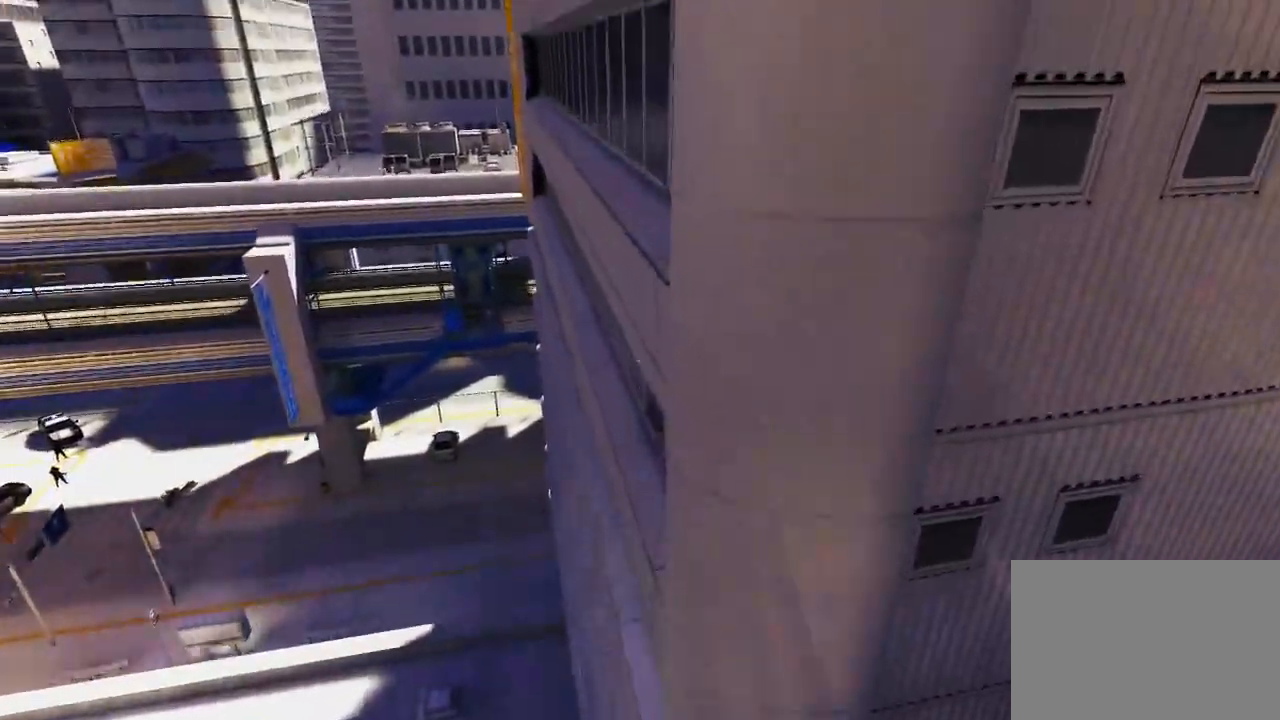
{"keys": ["w"], "mouse": [], "events": [[400, "space", "up"]]}
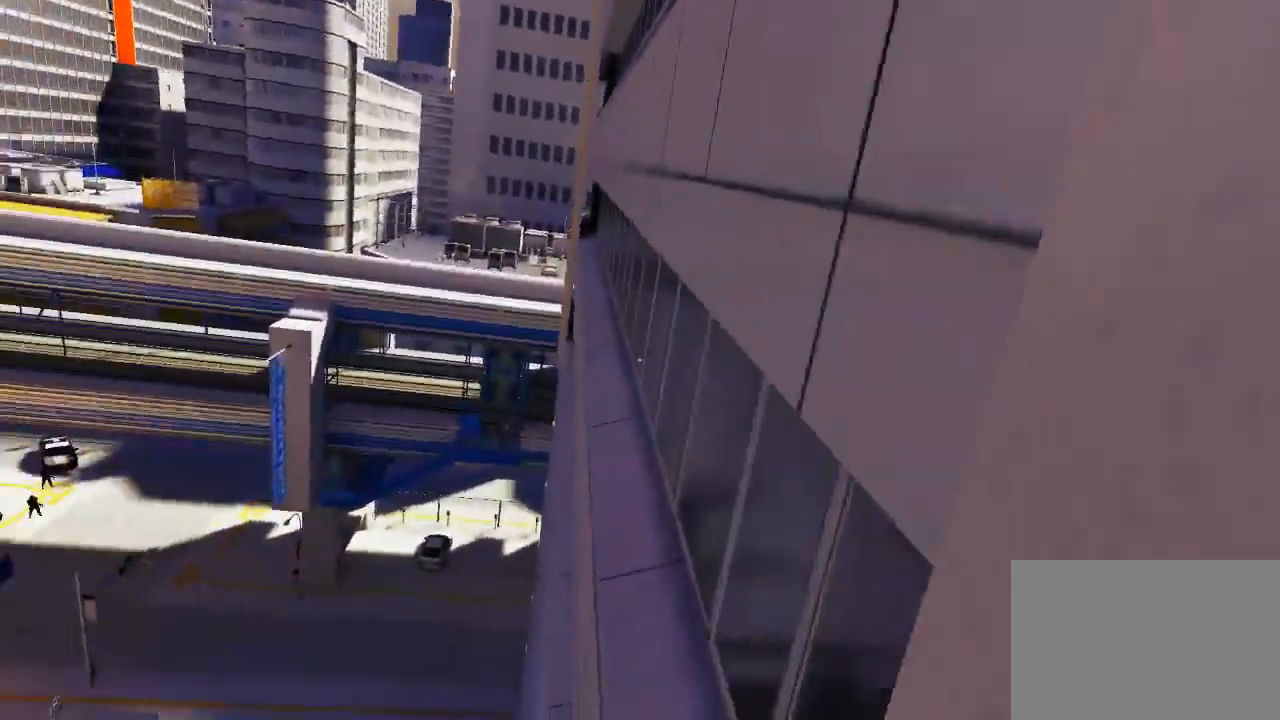
{"keys": ["w"], "mouse": ["left"], "events": [[383, "mouse_left", "down"]]}
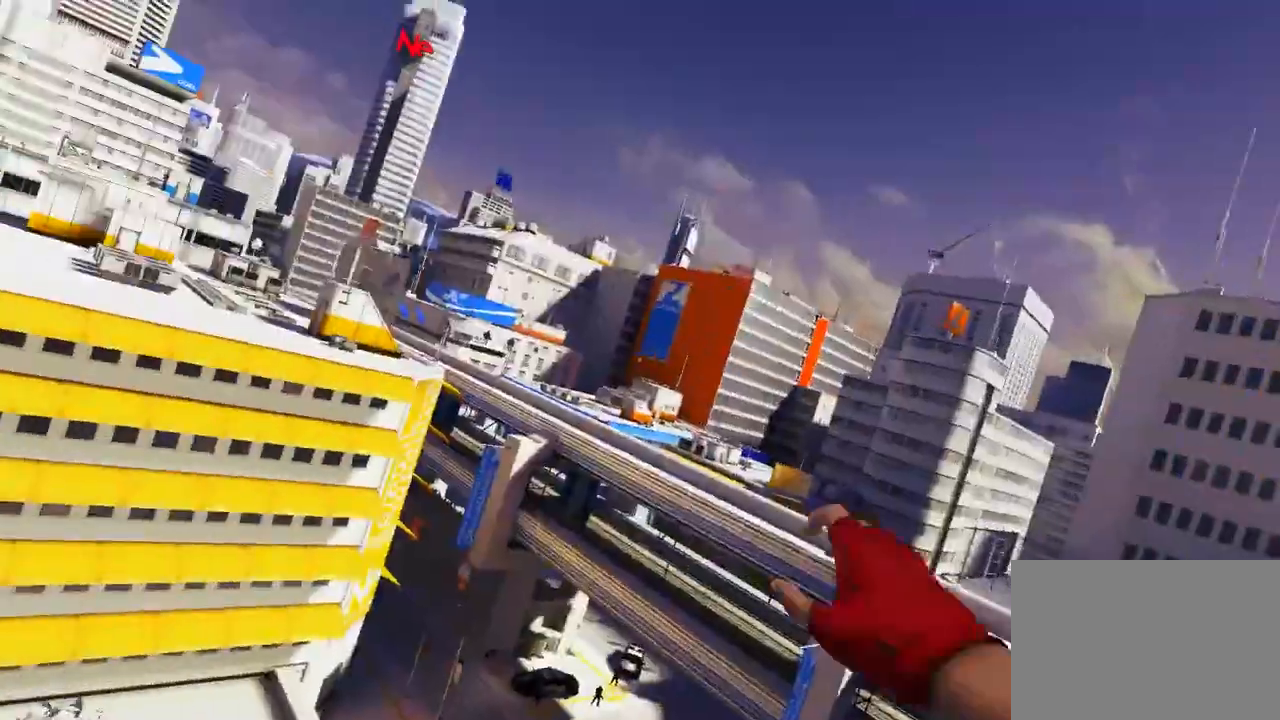
{"keys": ["w"], "mouse": [], "events": [[317, "mouse_left", "up"]]}
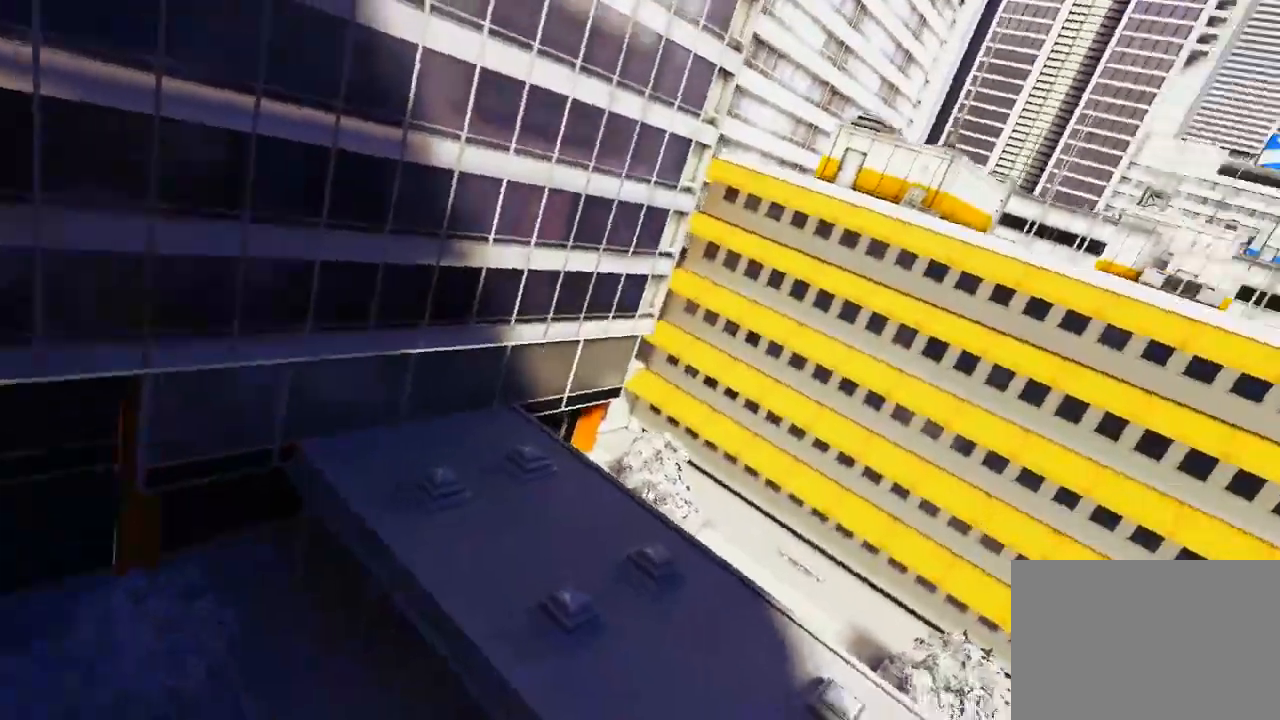
{"keys": ["w"], "mouse": ["wheel_down"], "events": [[67, "mouse_wheel_down", "down"]]}
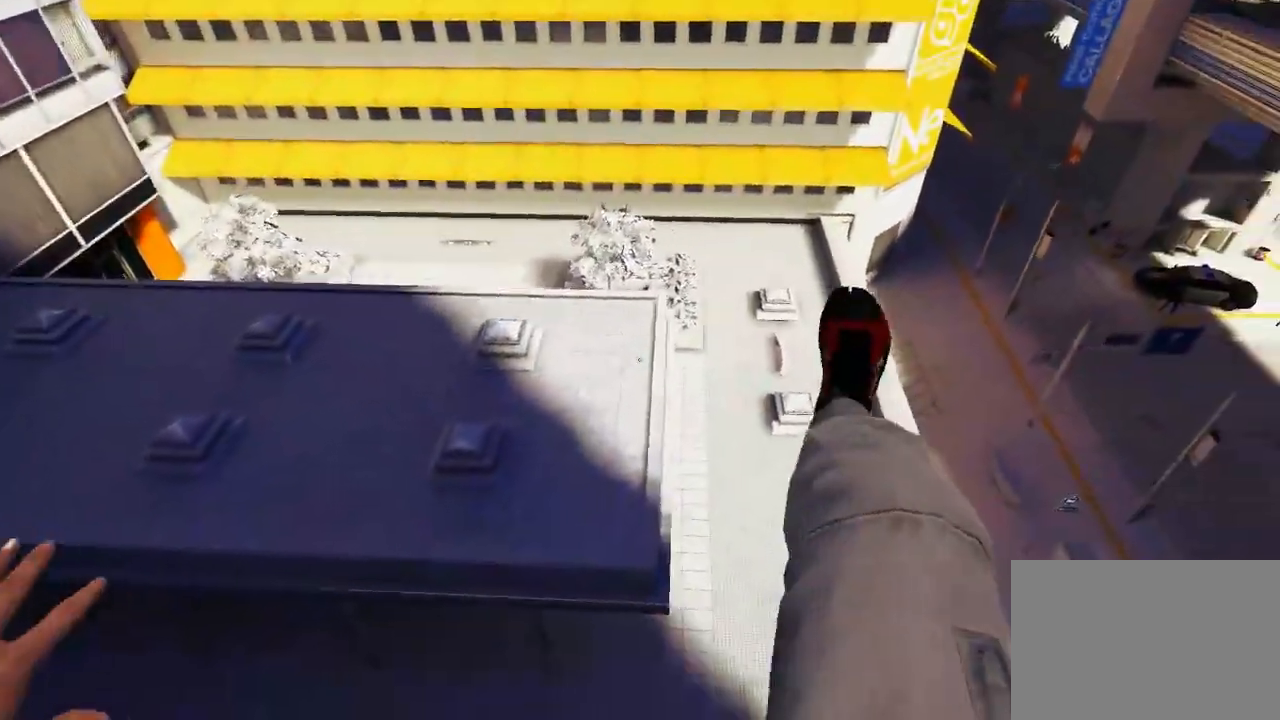
{"keys": ["w"], "mouse": [], "events": [[150, "mouse_wheel_down", "up"]]}
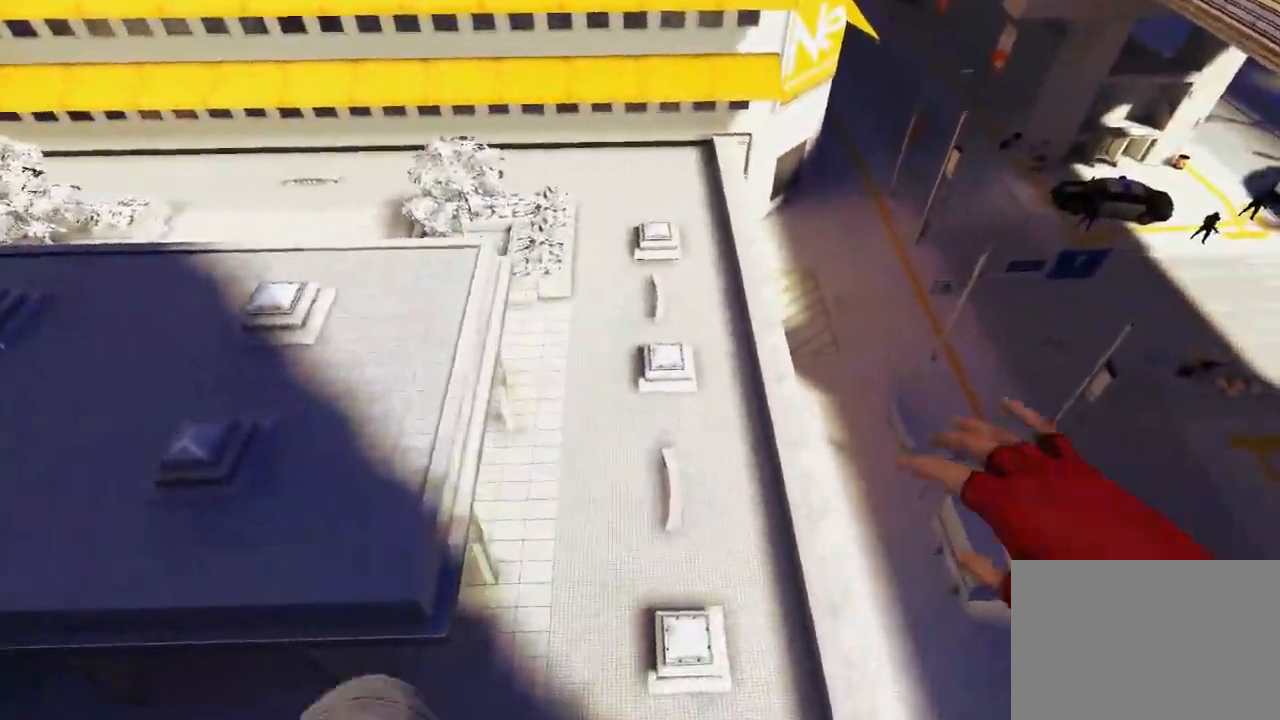
{"keys": ["w"], "mouse": [], "events": []}
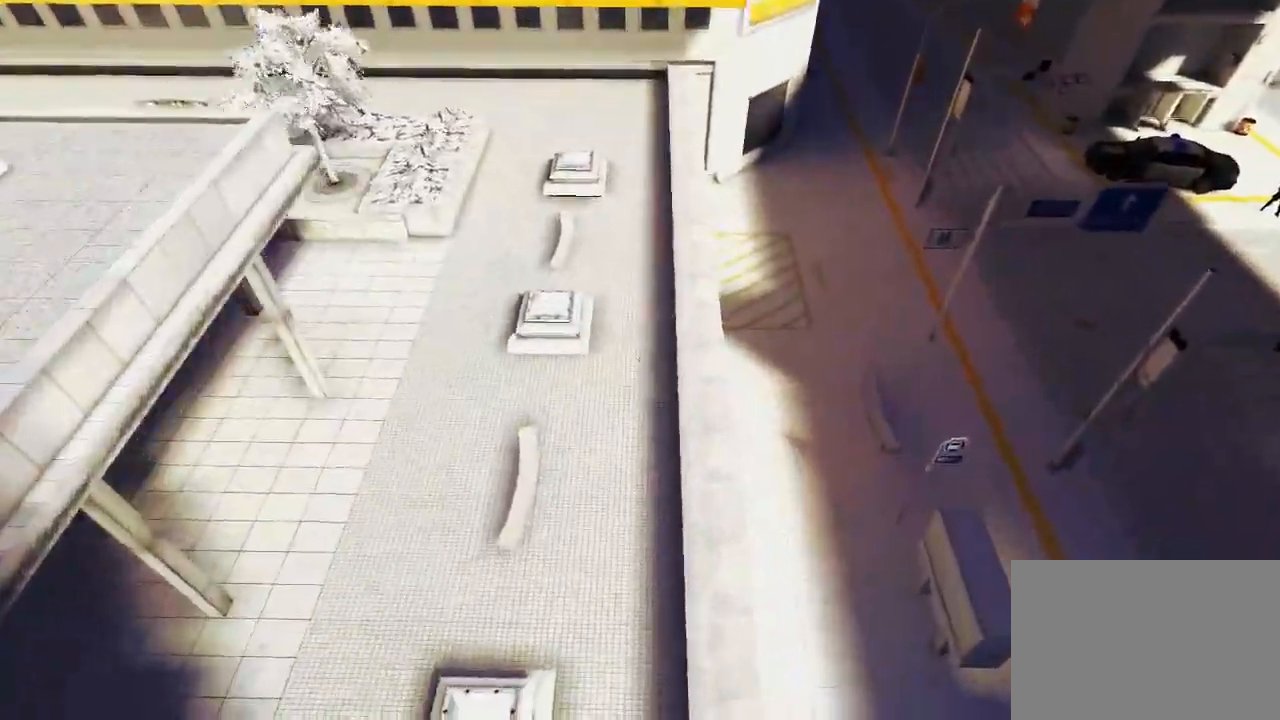
{"keys": [], "mouse": [], "events": [[83, "ctrl", "down"], [250, "ctrl", "up"], [317, "w", "up"]]}
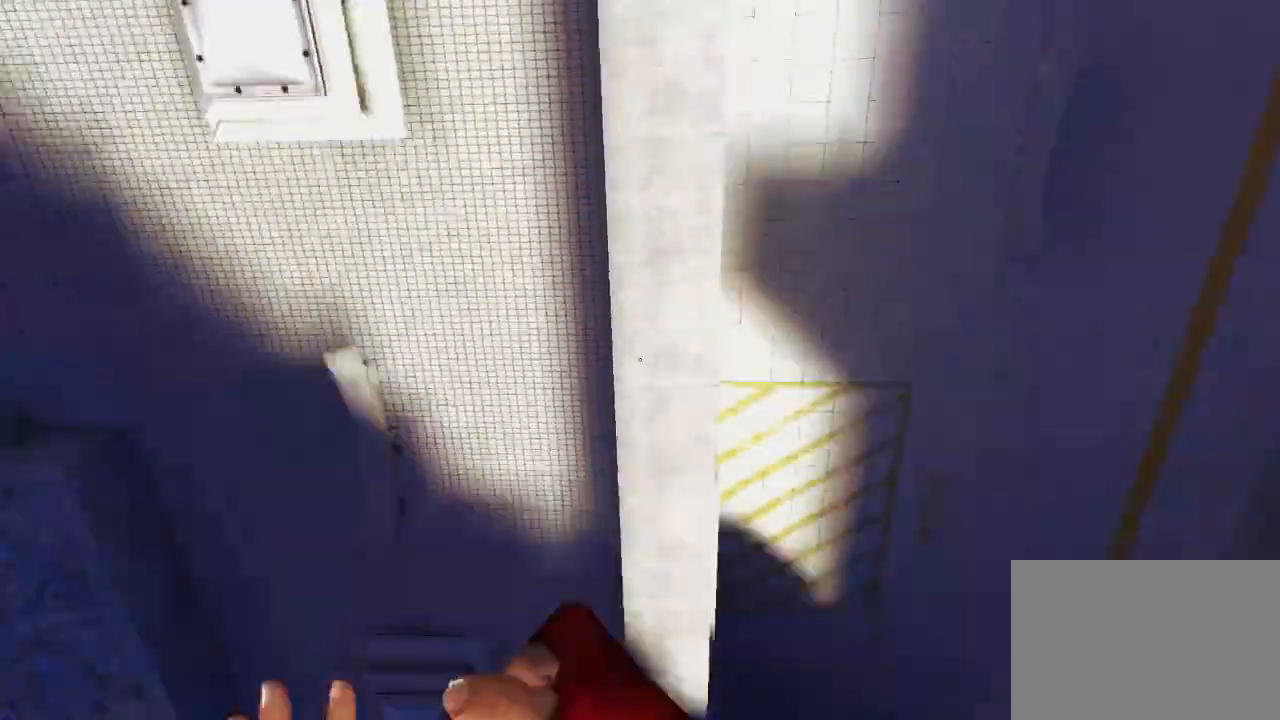
{"keys": [], "mouse": [], "events": []}
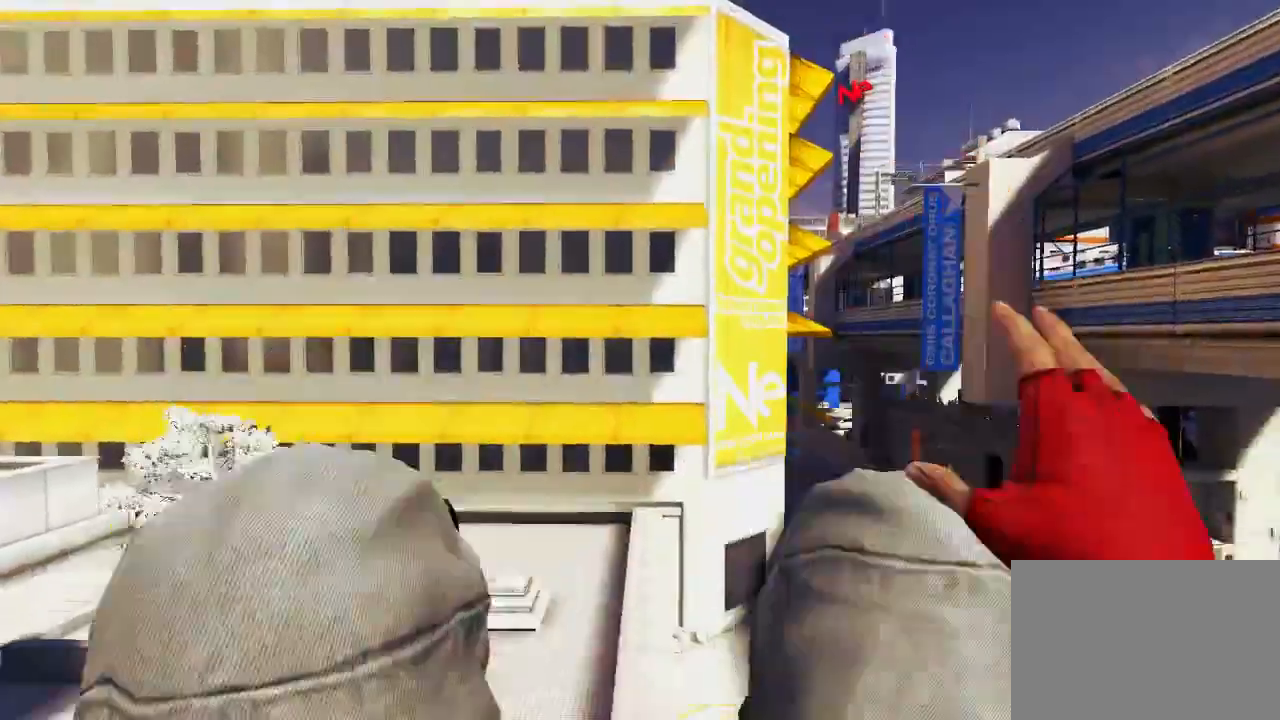
{"keys": [], "mouse": [], "events": []}
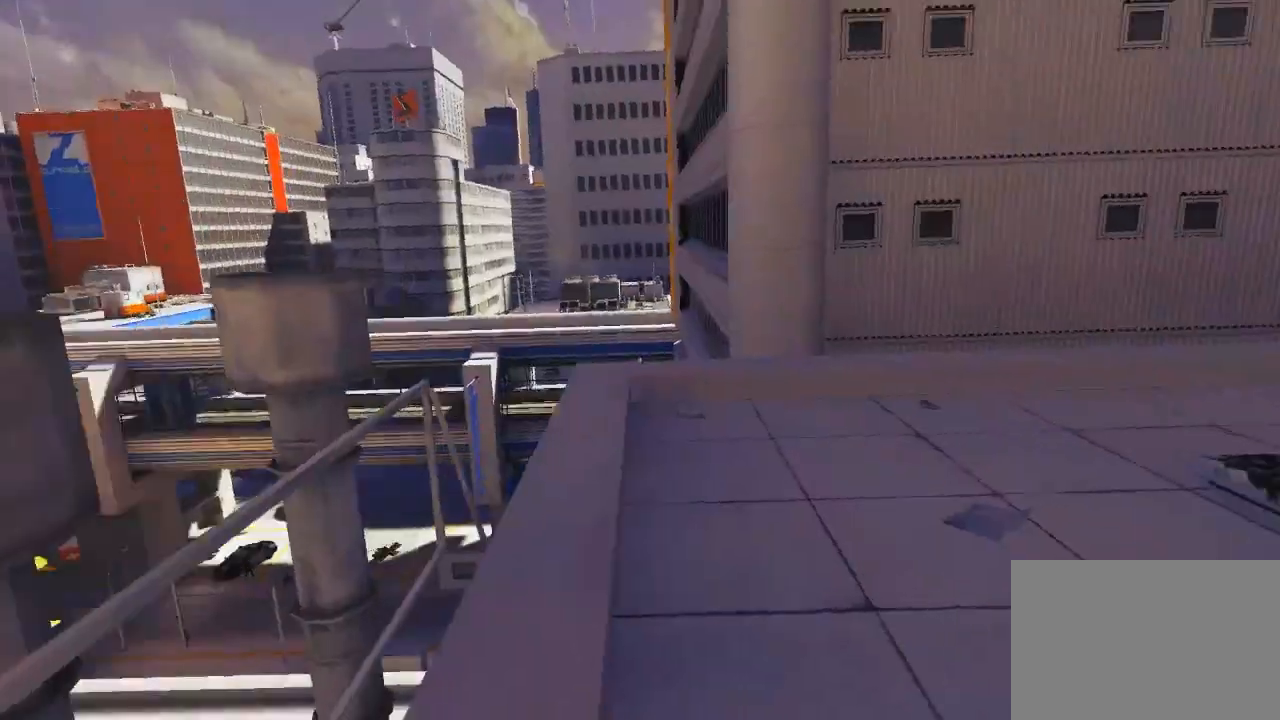
{"keys": [], "mouse": [], "events": []}
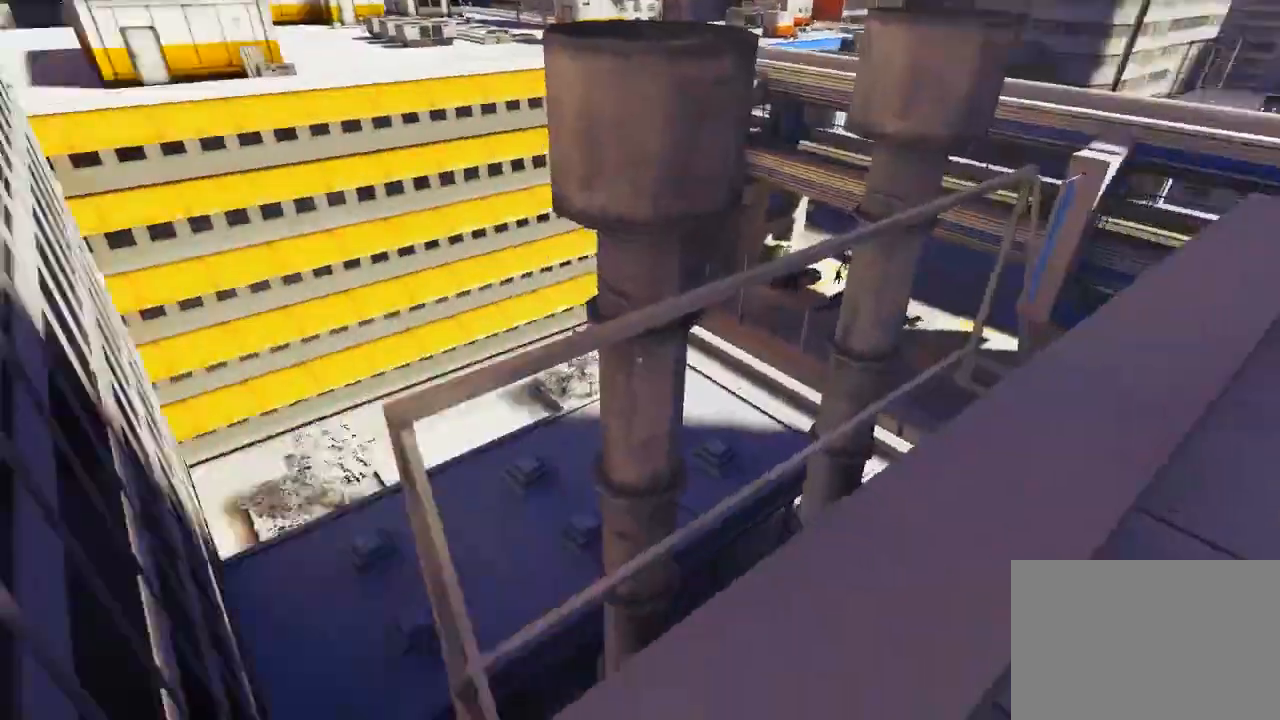
{"keys": ["w"], "mouse": [], "events": [[33, "d", "down"], [133, "space", "down"], [217, "d", "up"], [217, "w", "down"], [250, "space", "up"]]}
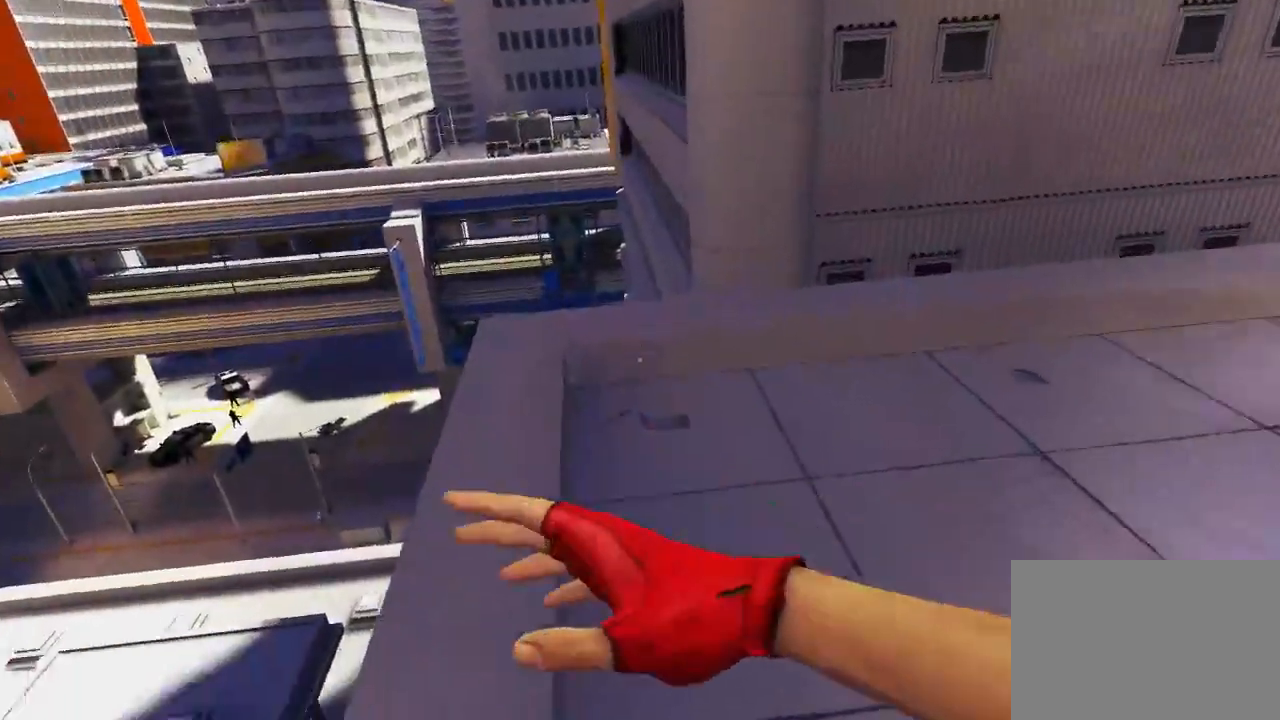
{"keys": [], "mouse": [], "events": [[367, "w", "up"]]}
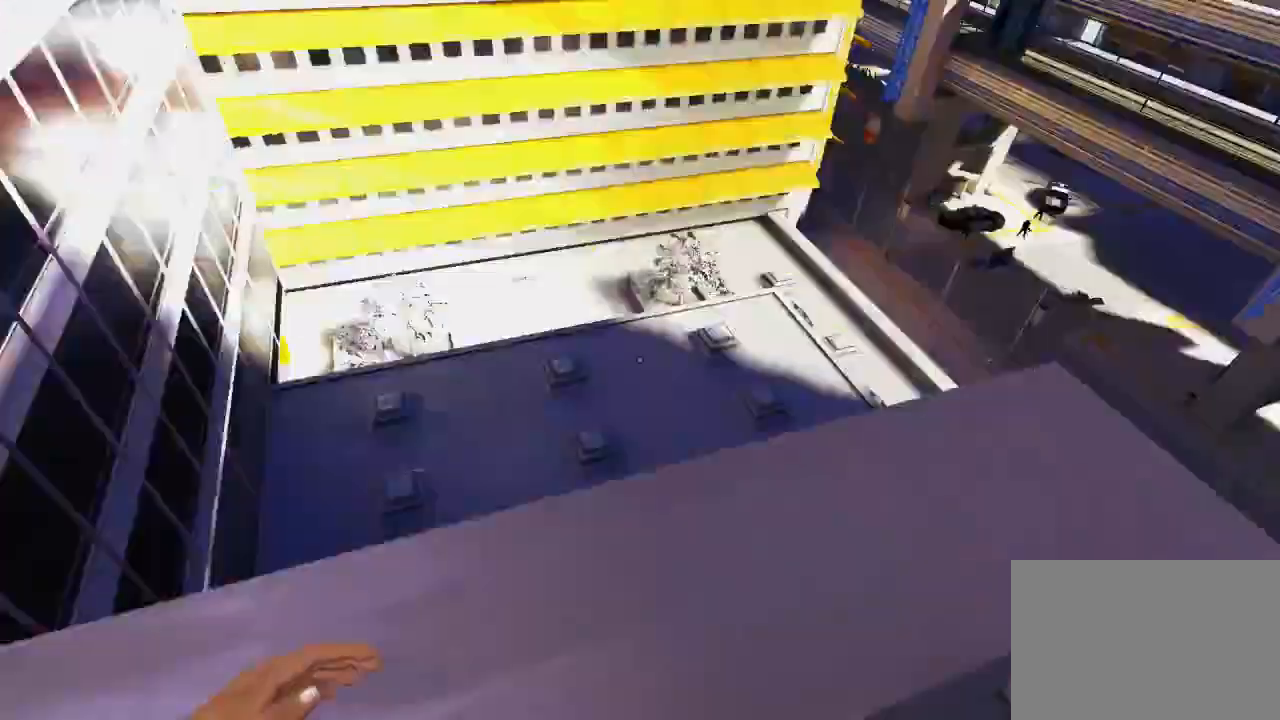
{"keys": ["a", "w"], "mouse": [], "events": [[33, "a", "down"], [100, "w", "down"]]}
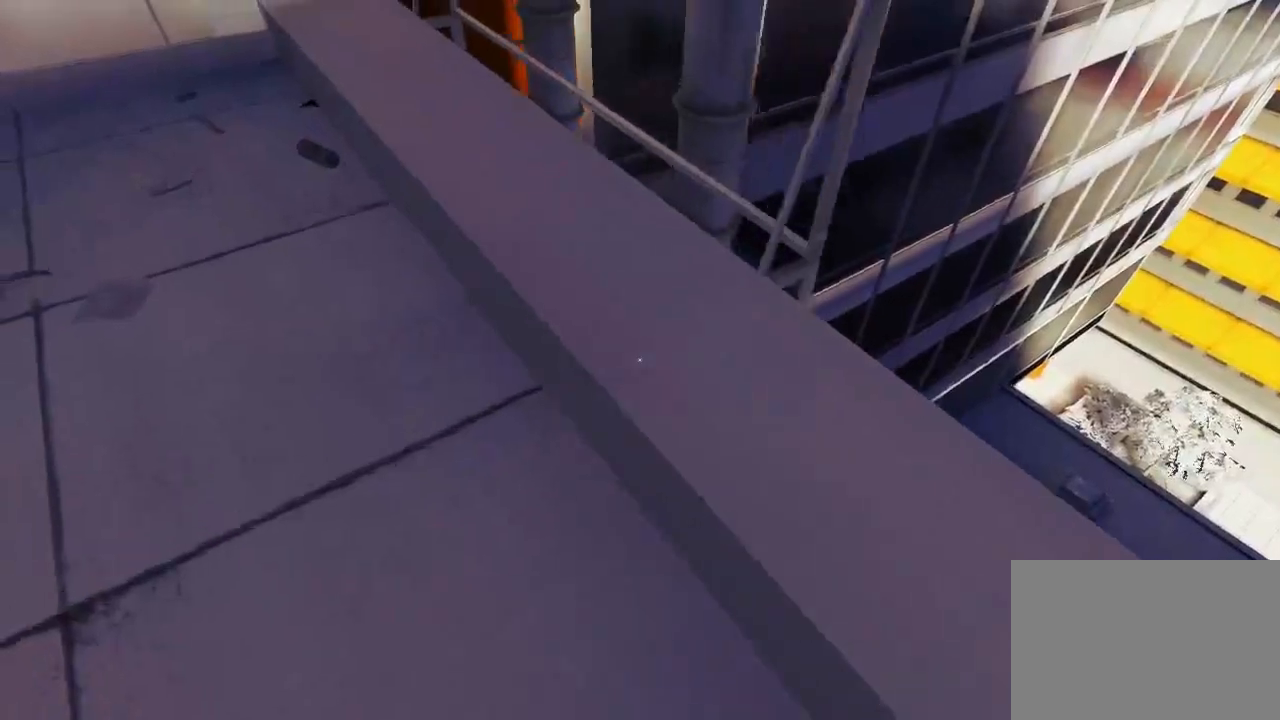
{"keys": ["a", "w"], "mouse": [], "events": []}
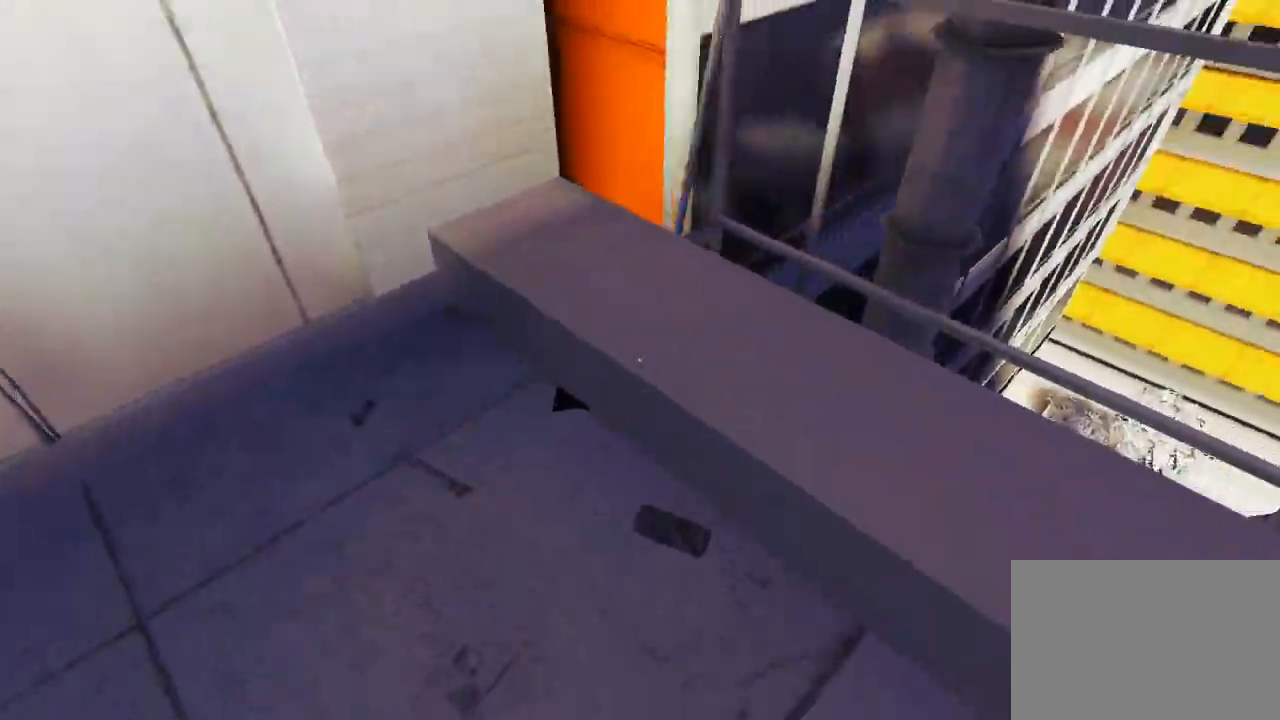
{"keys": [], "mouse": [], "events": [[383, "a", "up"], [383, "w", "up"]]}
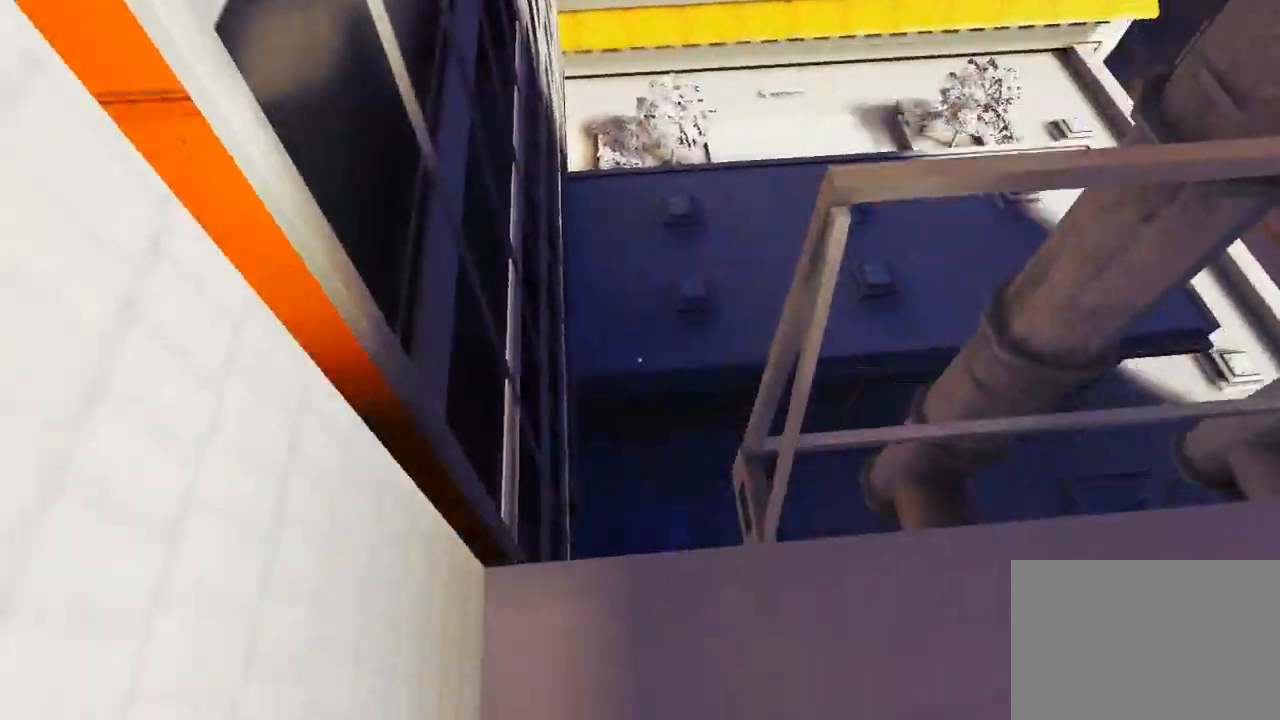
{"keys": ["d"], "mouse": [], "events": [[433, "d", "down"]]}
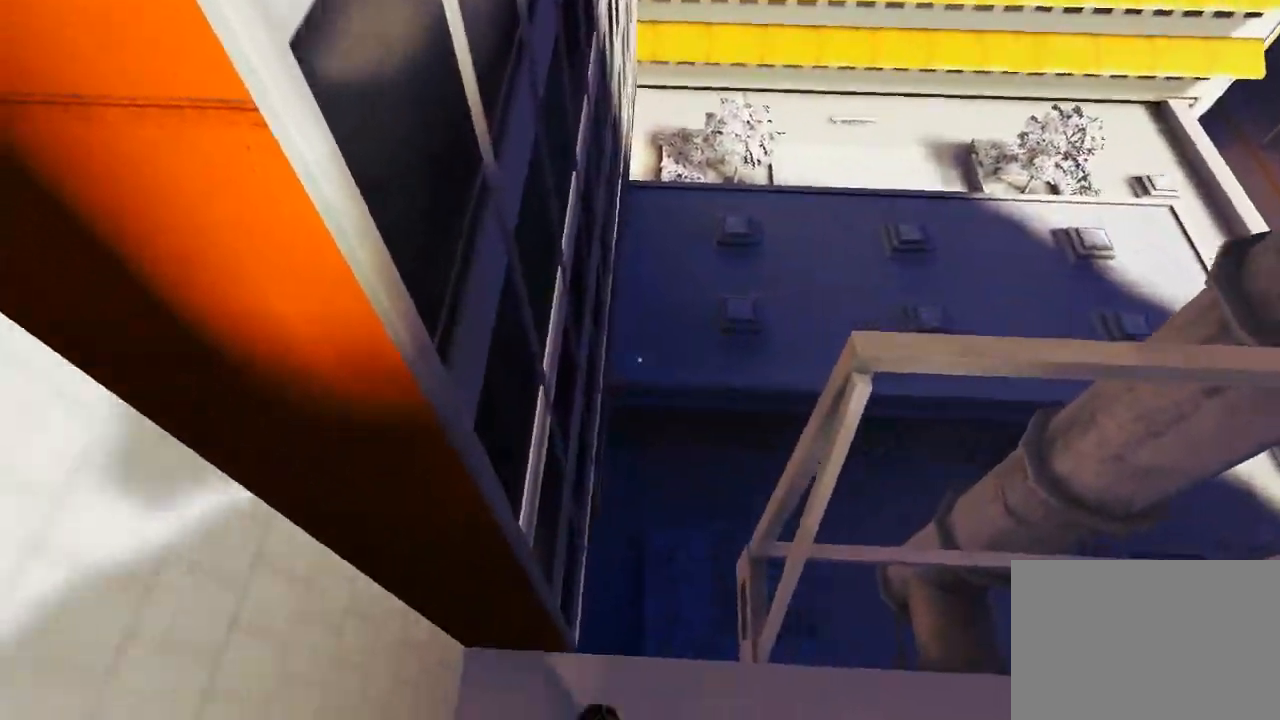
{"keys": ["w"], "mouse": [], "events": [[67, "space", "down"], [100, "d", "up"], [133, "w", "down"], [167, "space", "up"]]}
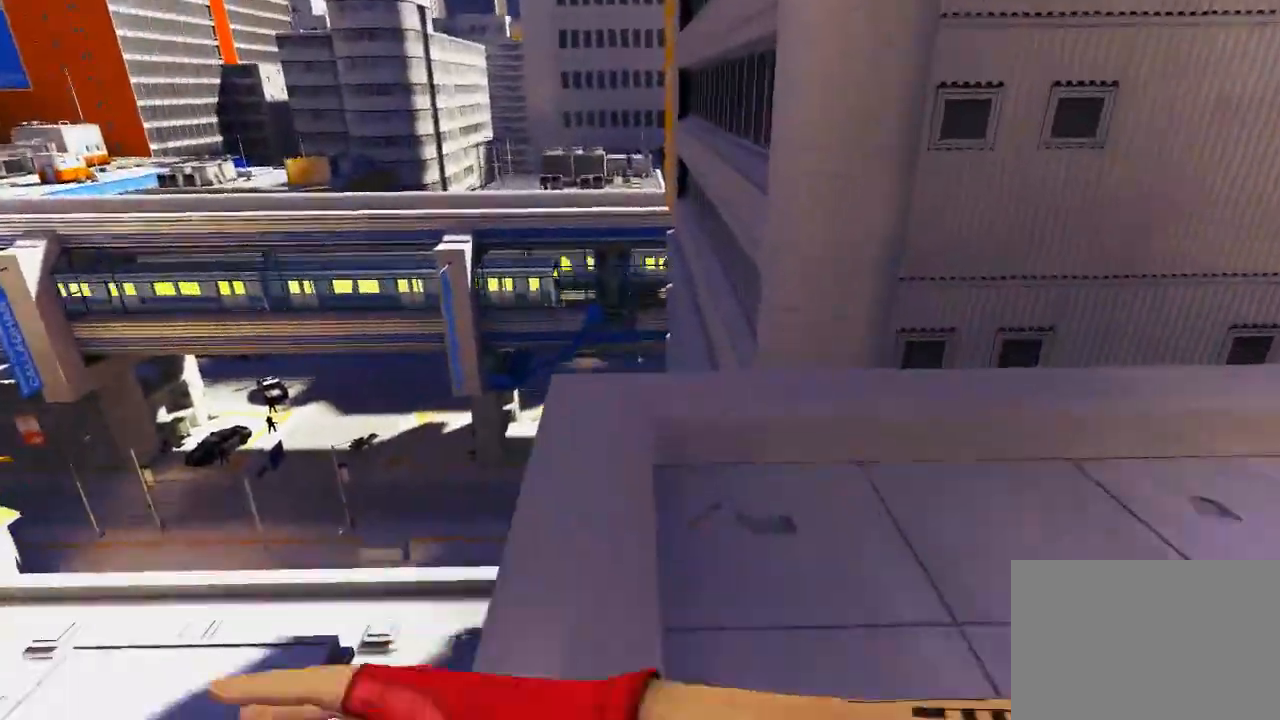
{"keys": ["w"], "mouse": [], "events": []}
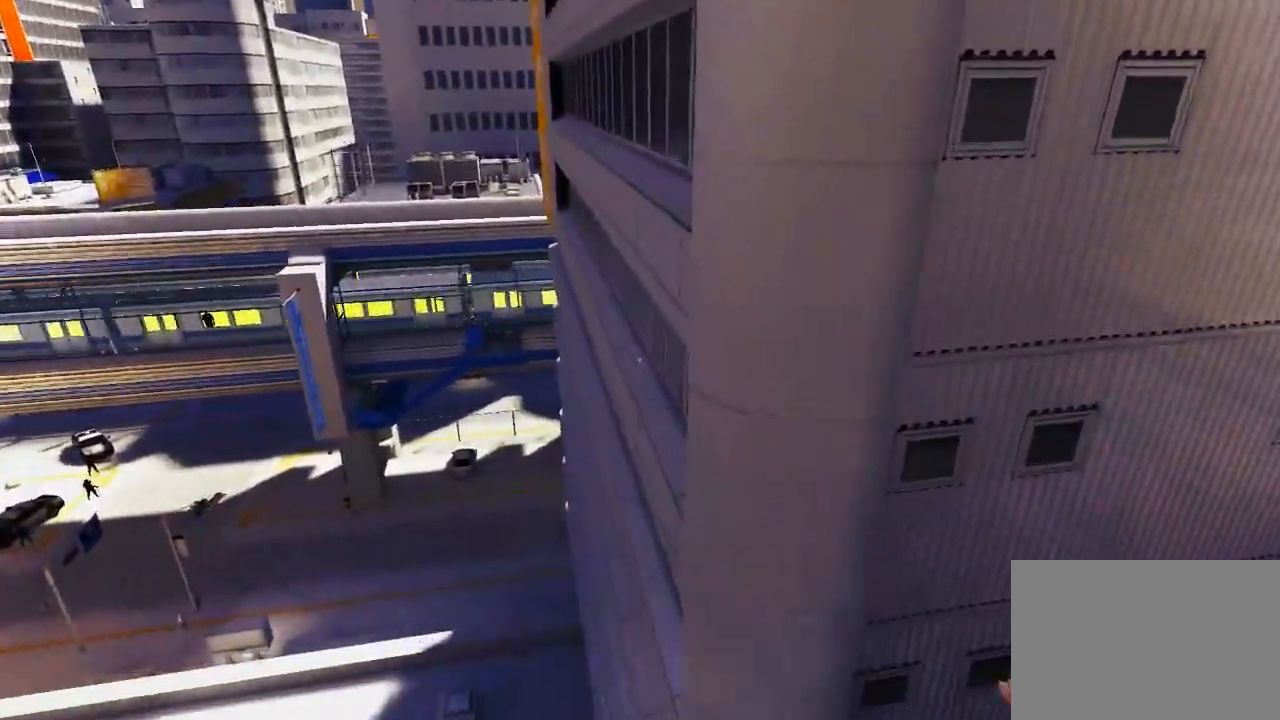
{"keys": ["space", "w"], "mouse": [], "events": [[67, "space", "down"]]}